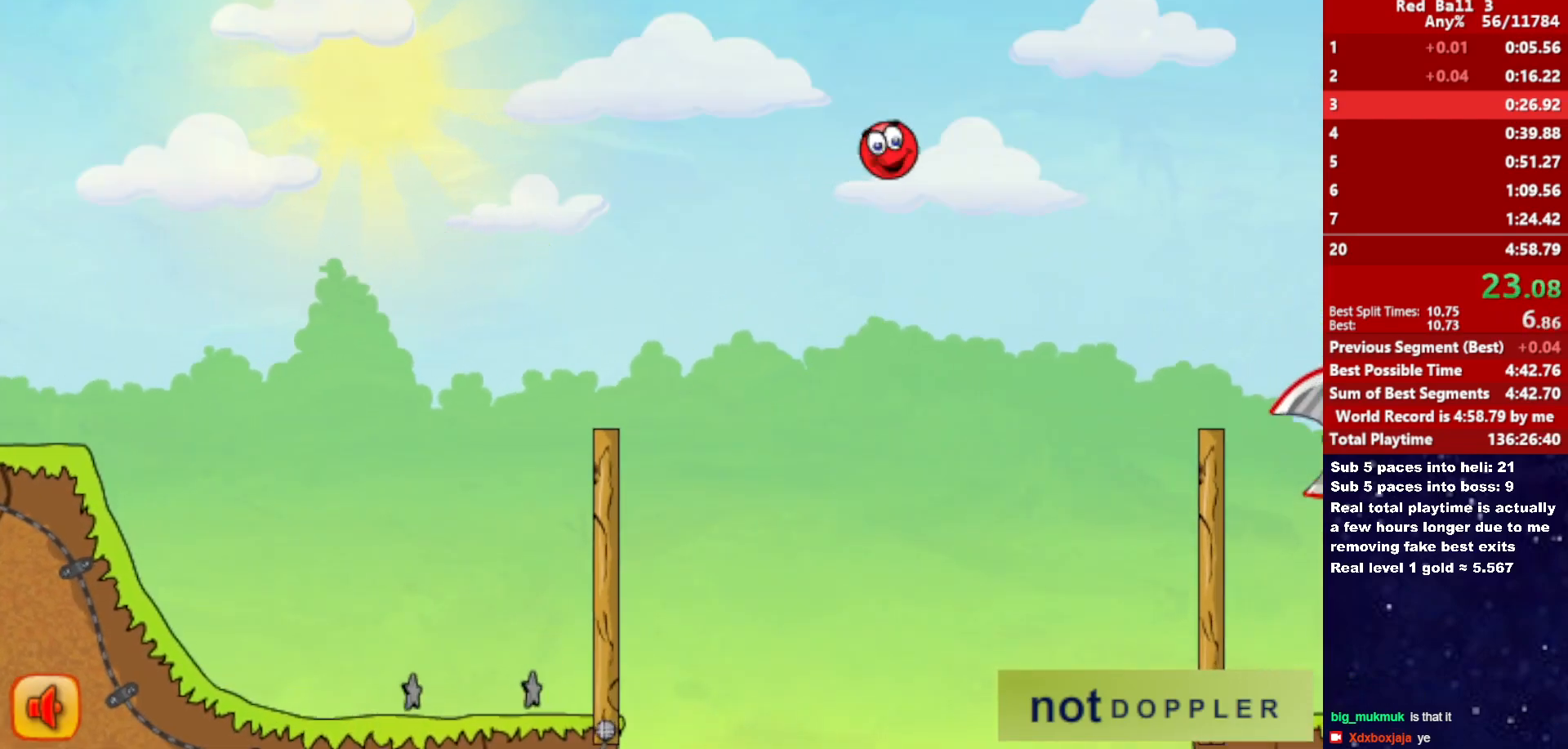
Gameplay with keyboard; each line is a JSON object with the keys held at the frame after it. "events" lists presses ("down") and releases ("up") of "down", "left", "p", "r", "right" and "up" between this image and that frame as [ms after this image, input, new state], when the widget could be followed in between. No other keys are recorded. Mouse input is not recorded.
{"keys": ["right", "up"], "events": []}
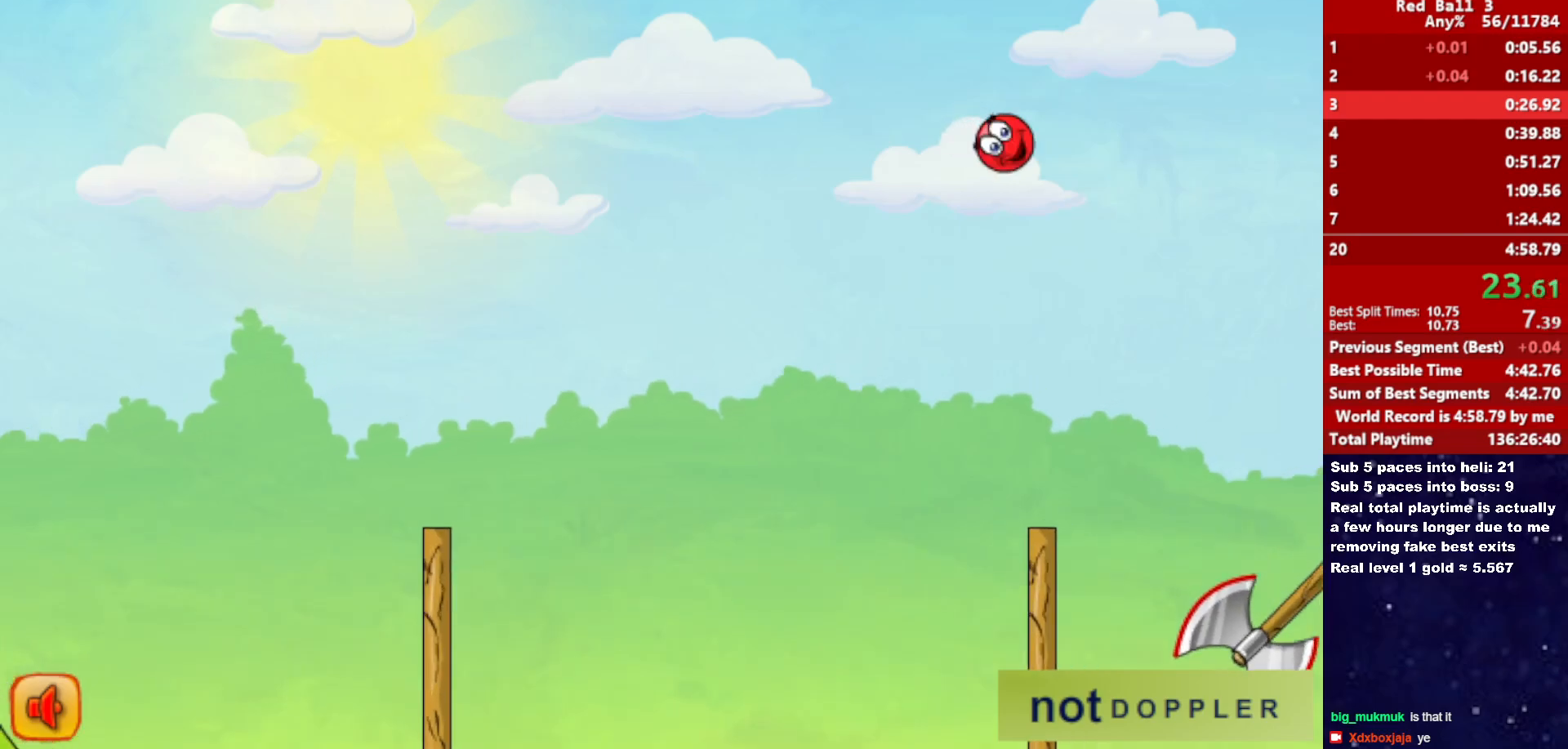
{"keys": ["right", "up"], "events": []}
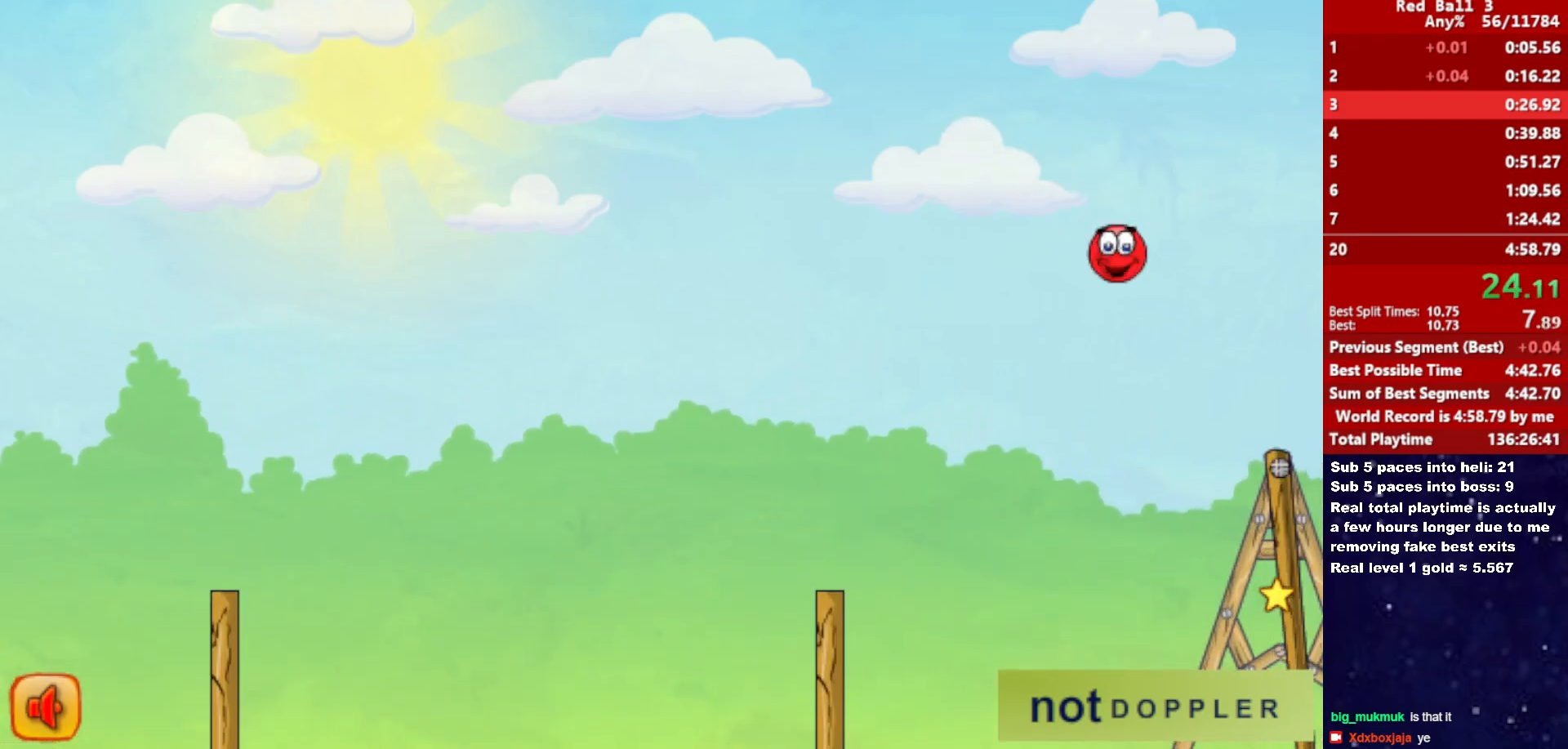
{"keys": ["right", "up"], "events": []}
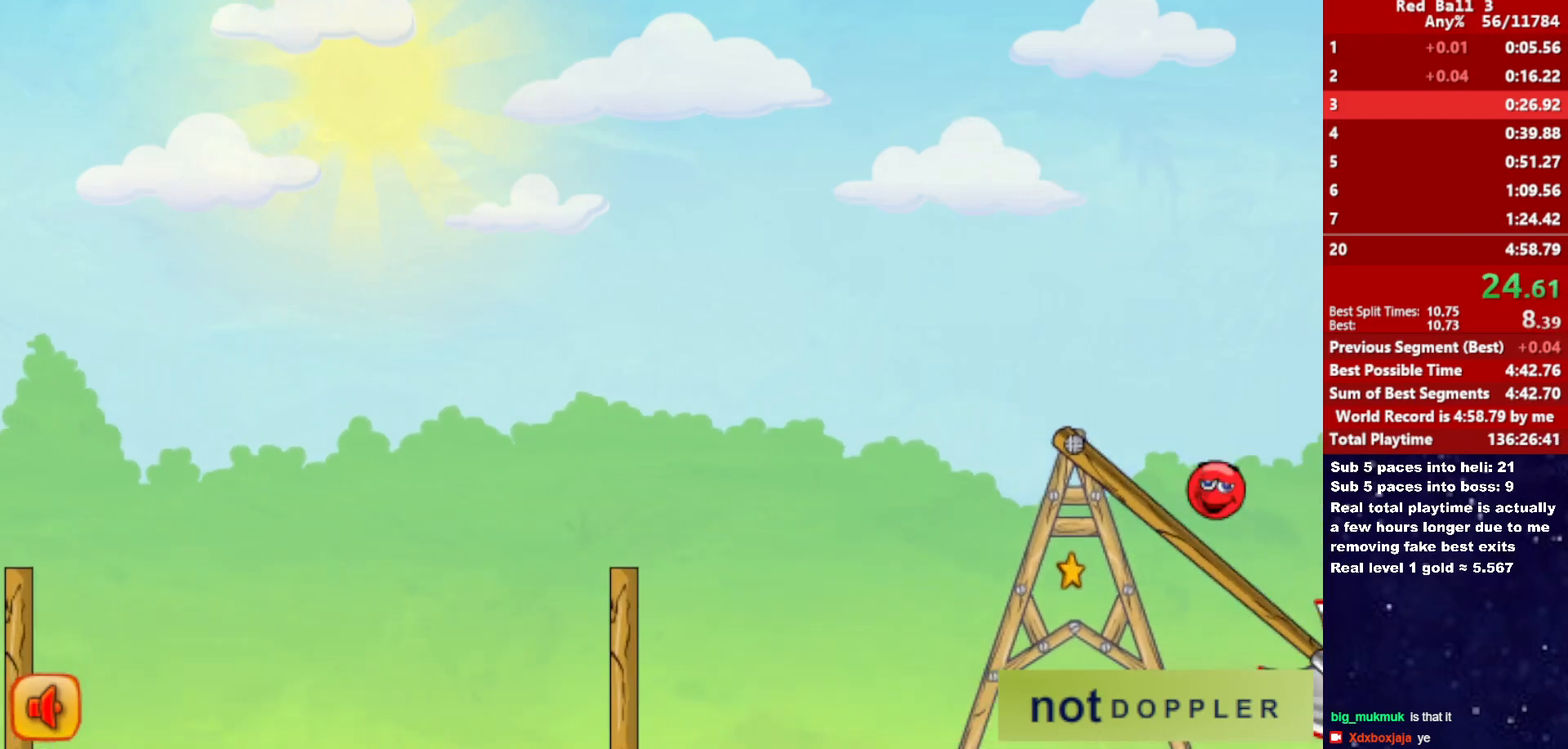
{"keys": ["right"], "events": [[267, "up", "up"]]}
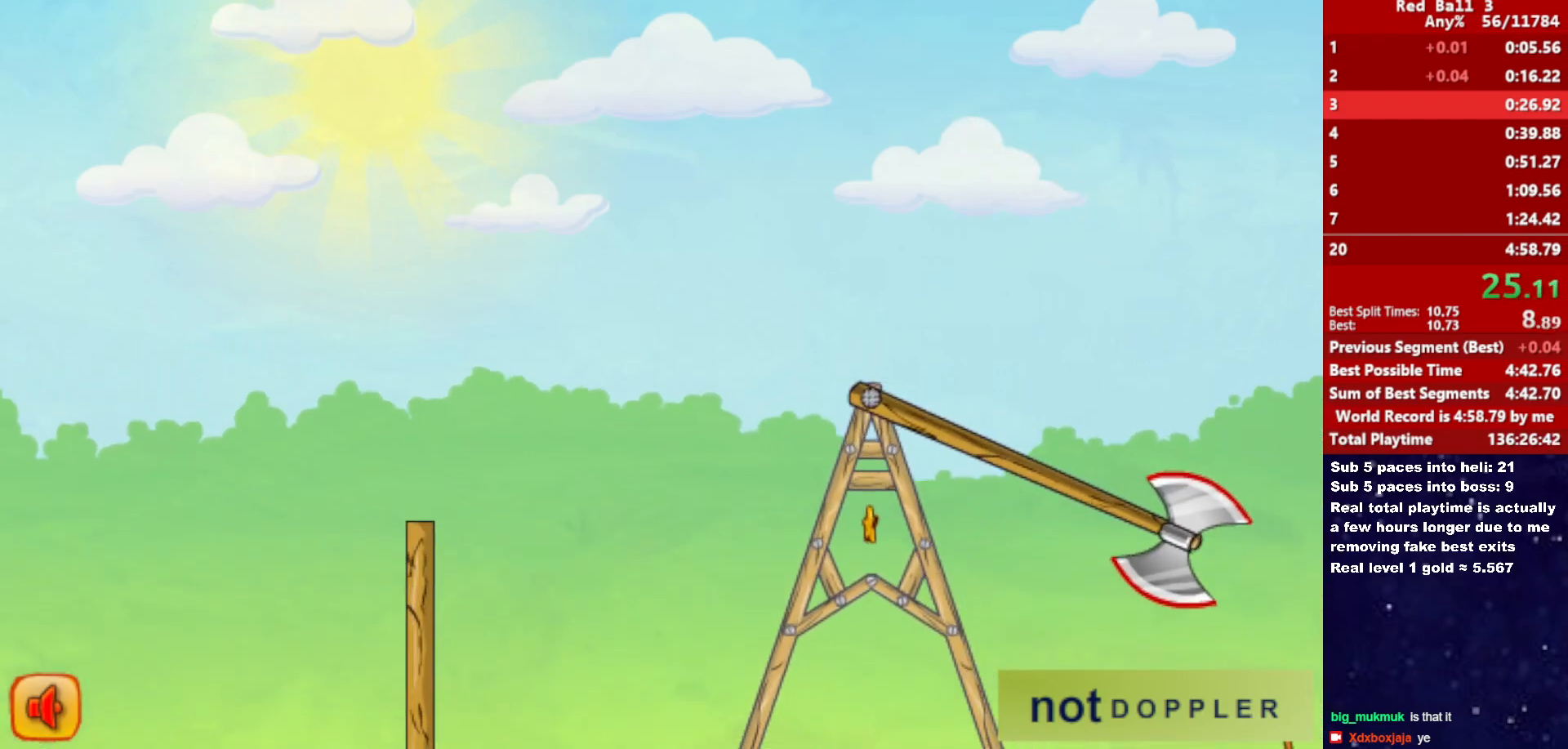
{"keys": ["right", "up"], "events": [[500, "up", "down"]]}
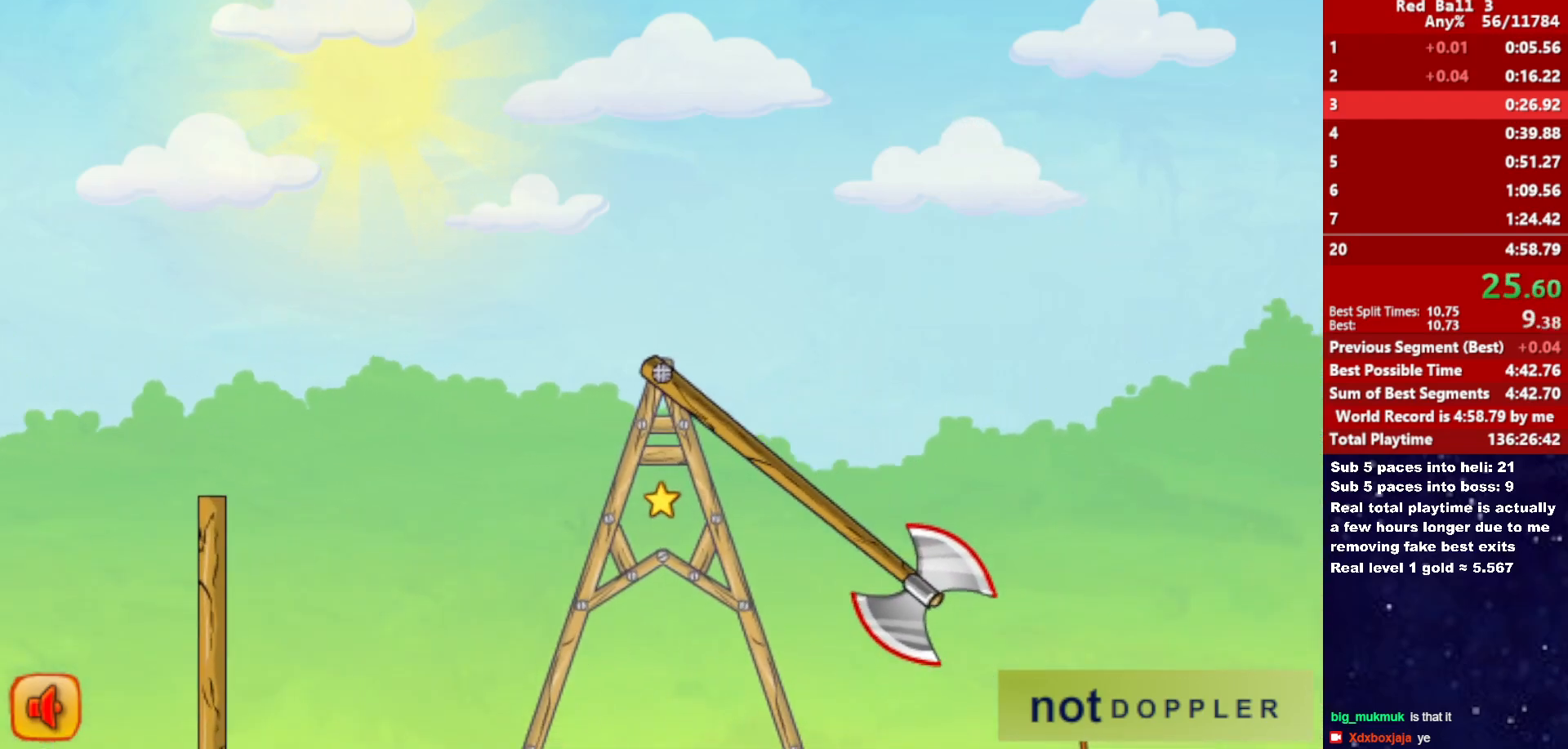
{"keys": ["down", "right", "up"], "events": [[483, "down", "down"]]}
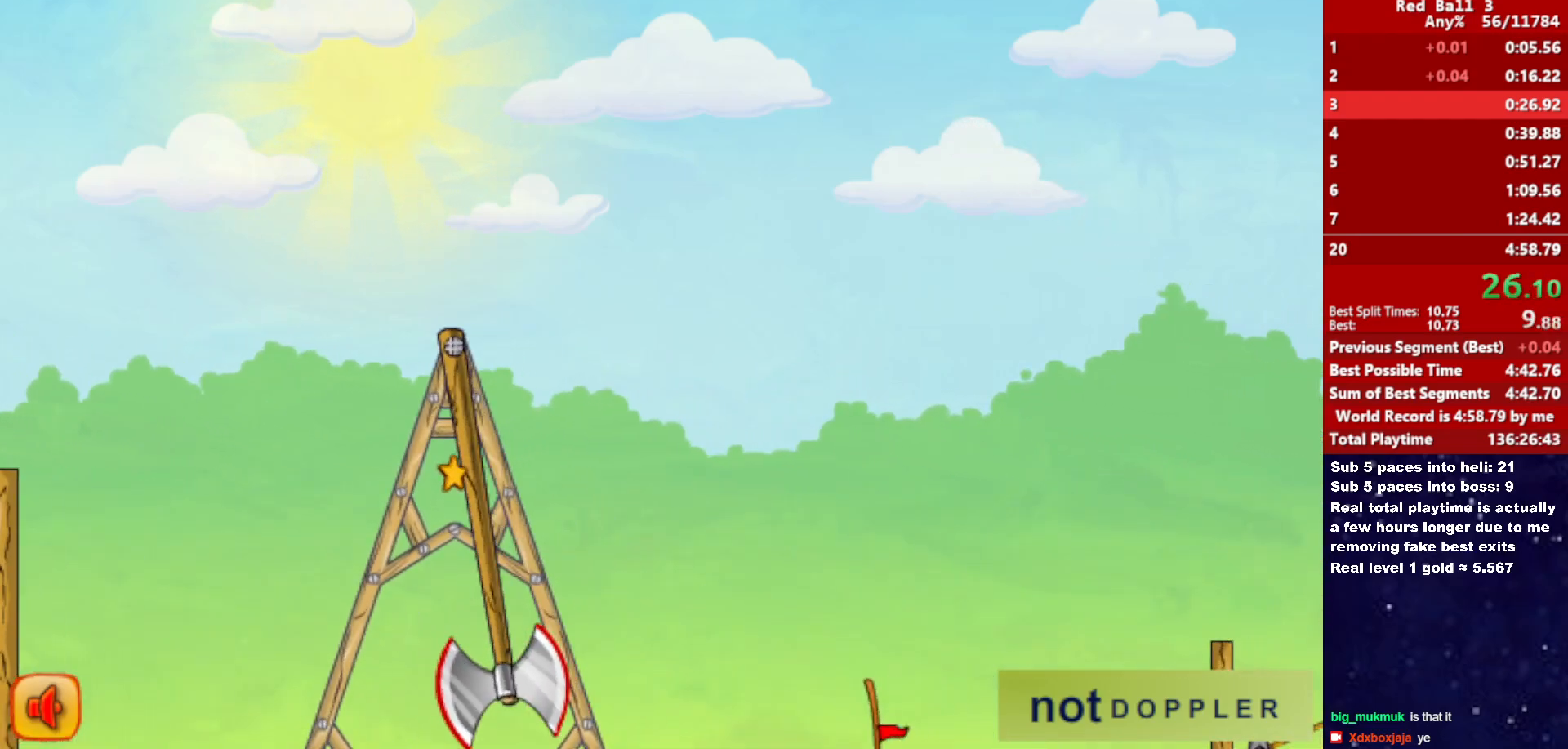
{"keys": ["down", "right"], "events": [[33, "up", "up"]]}
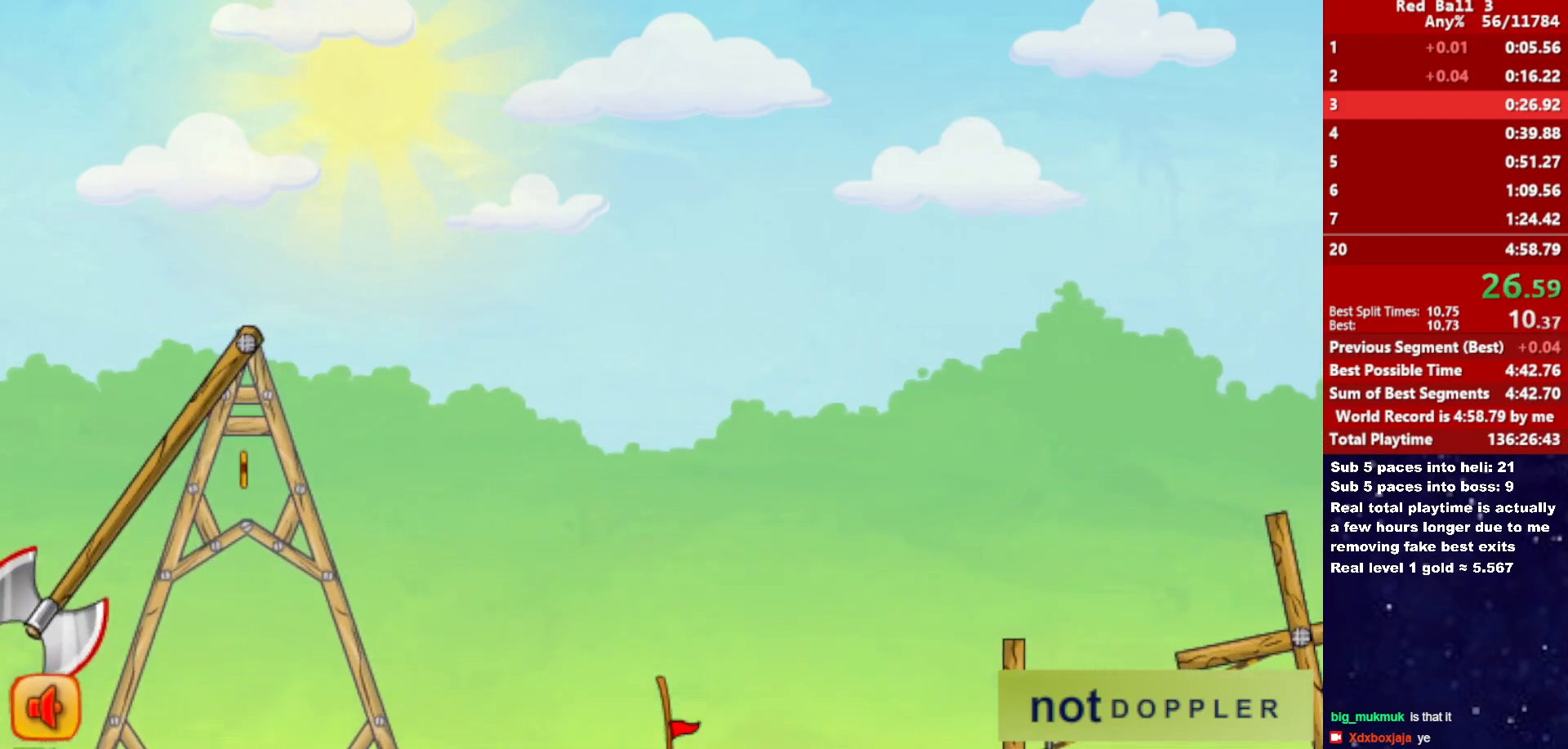
{"keys": ["down", "right"], "events": []}
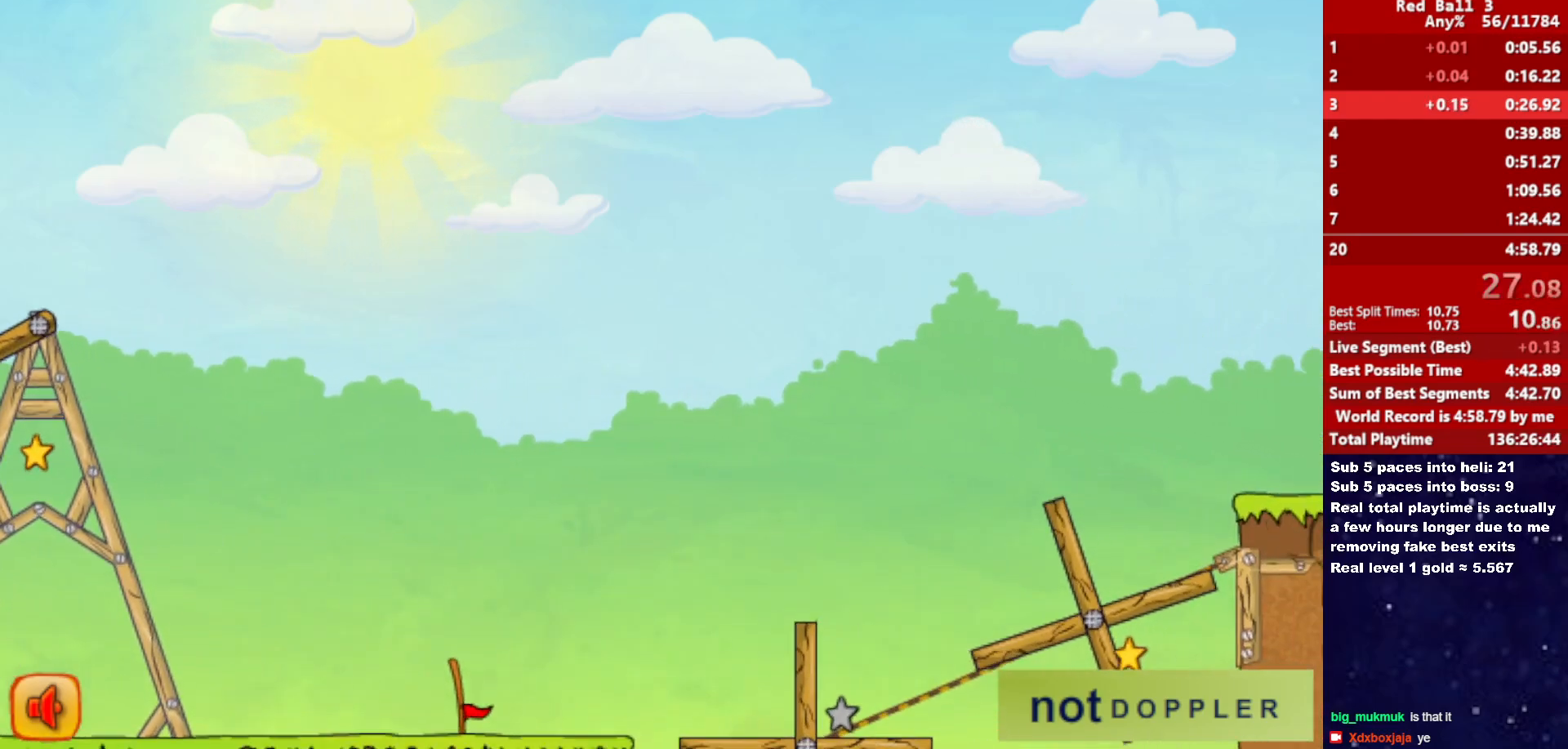
{"keys": ["down", "right"], "events": []}
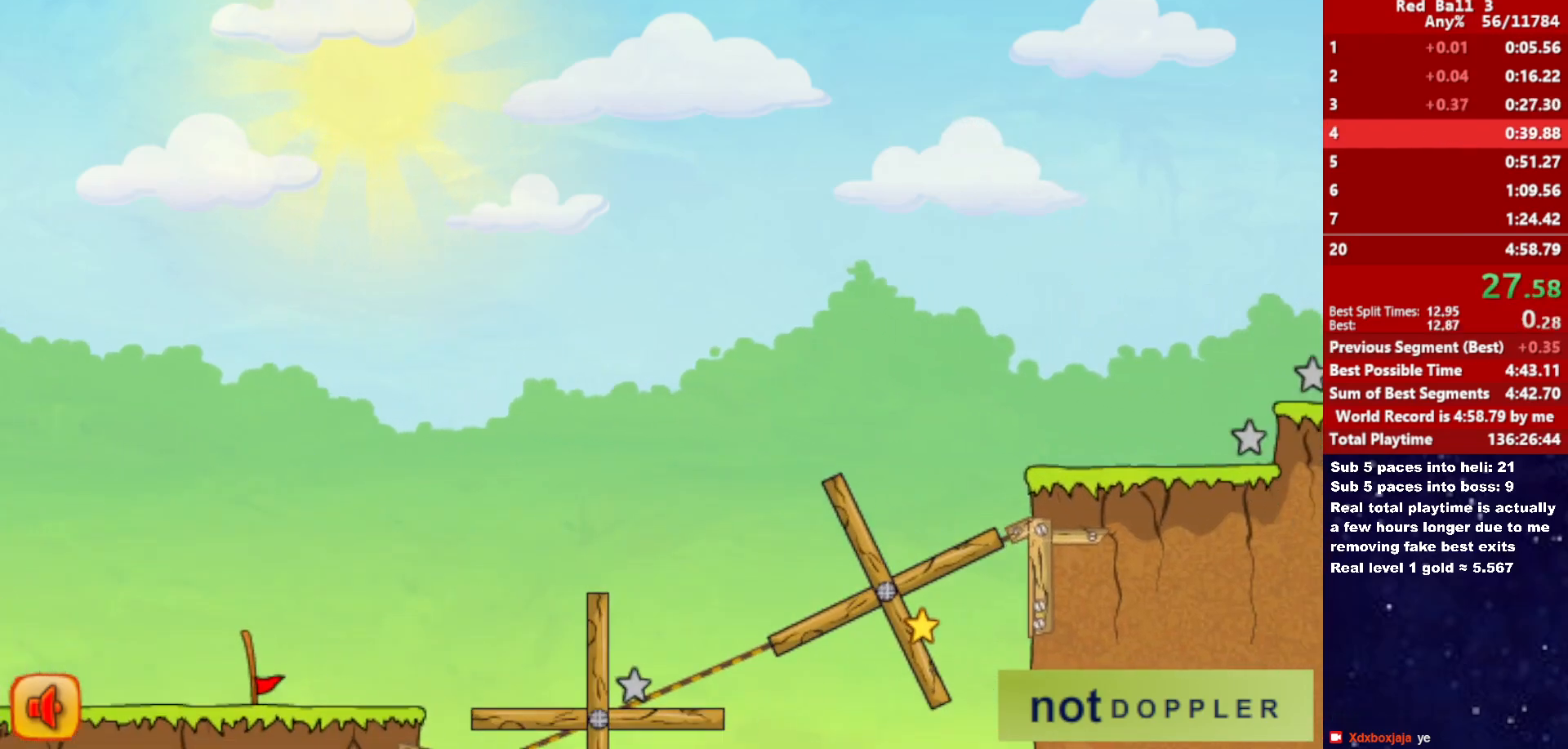
{"keys": ["right"], "events": [[17, "down", "up"], [33, "right", "up"], [83, "right", "down"]]}
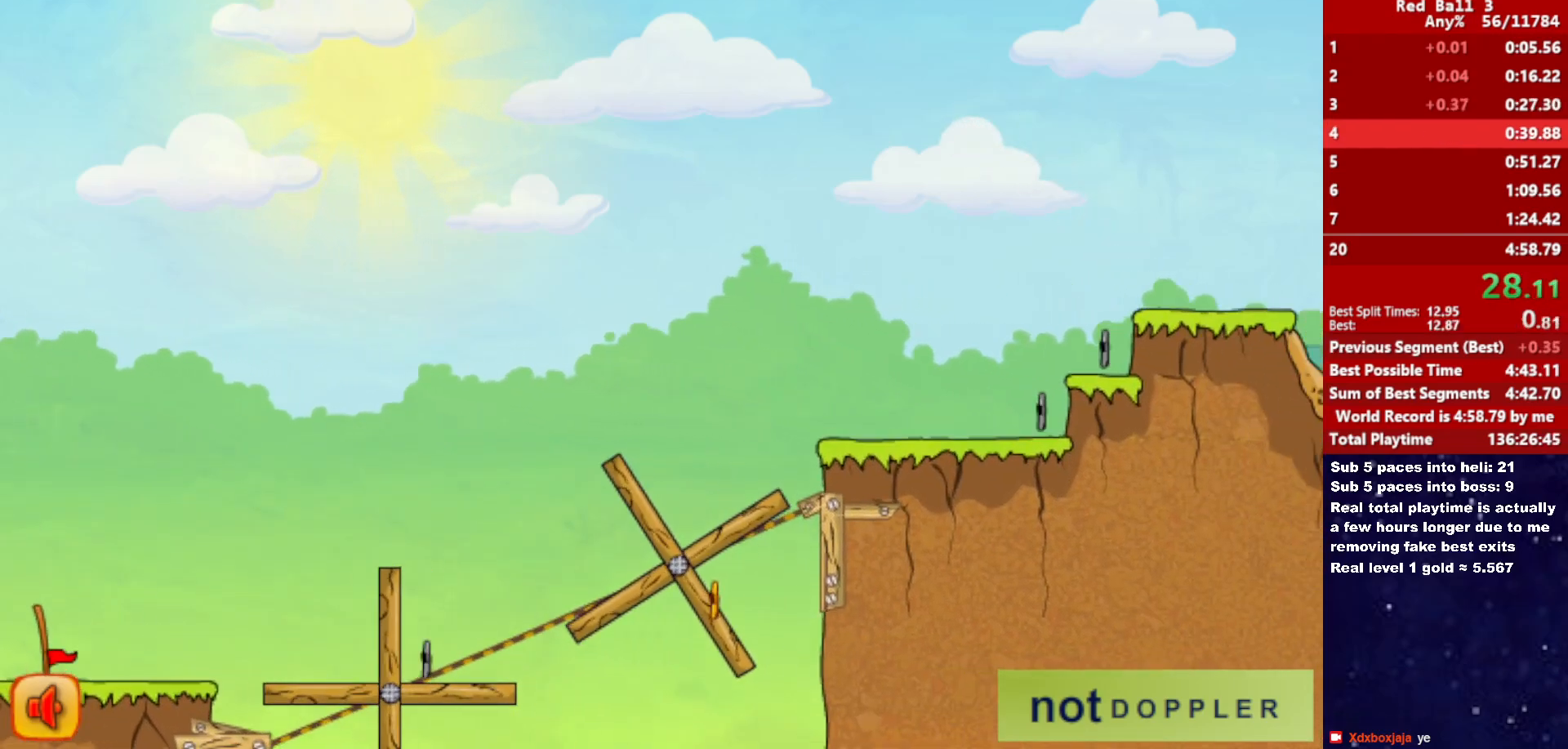
{"keys": ["right"], "events": []}
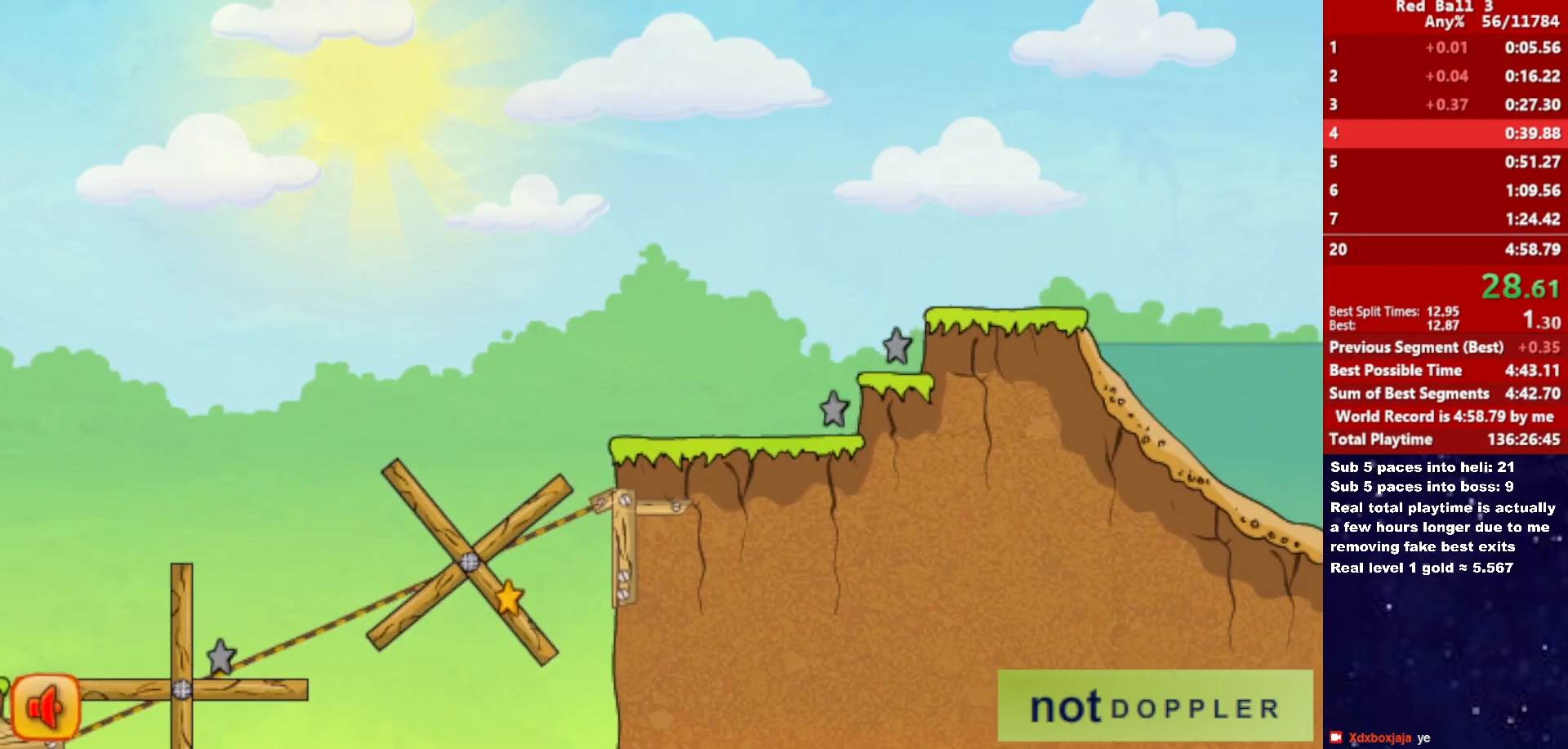
{"keys": ["right"], "events": []}
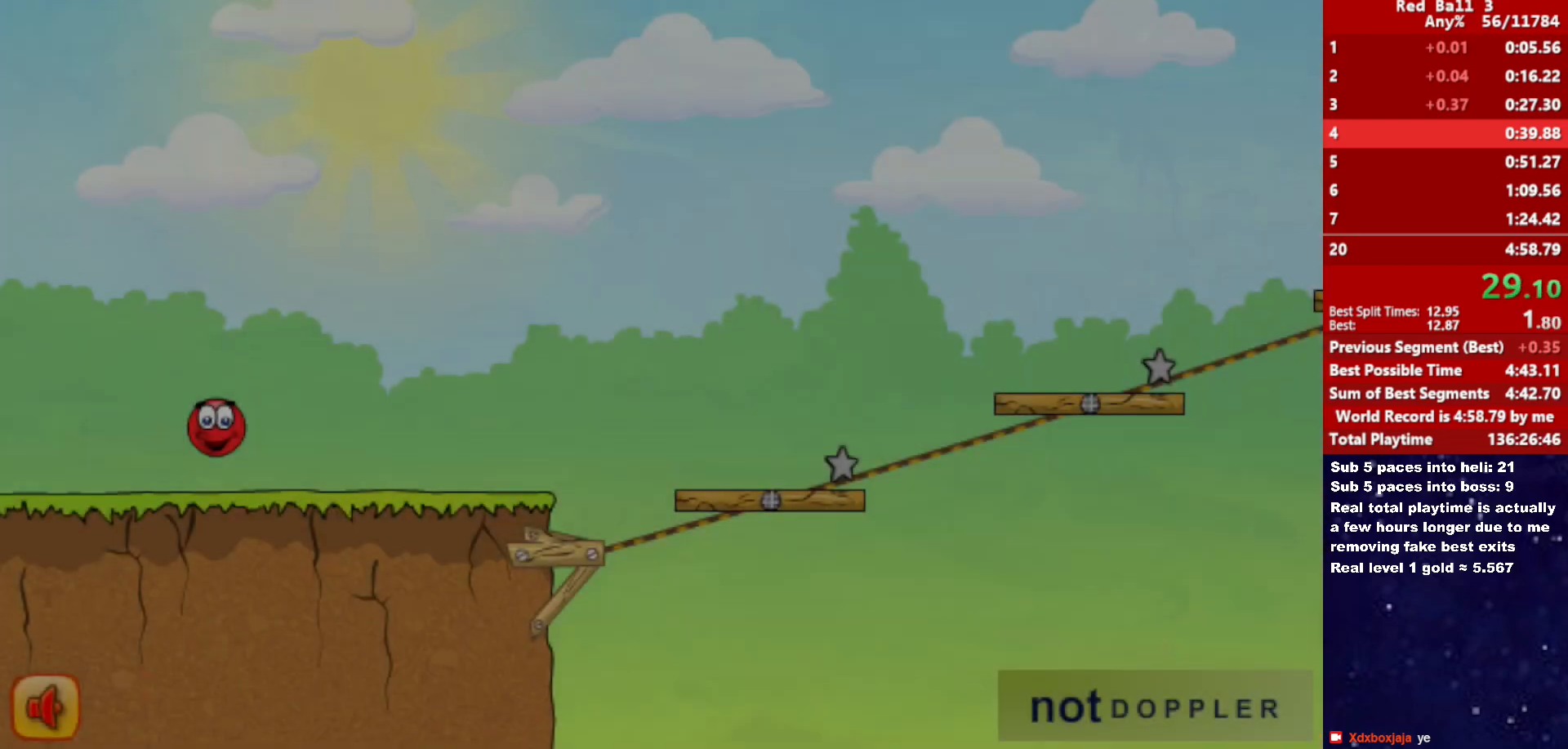
{"keys": ["right"], "events": []}
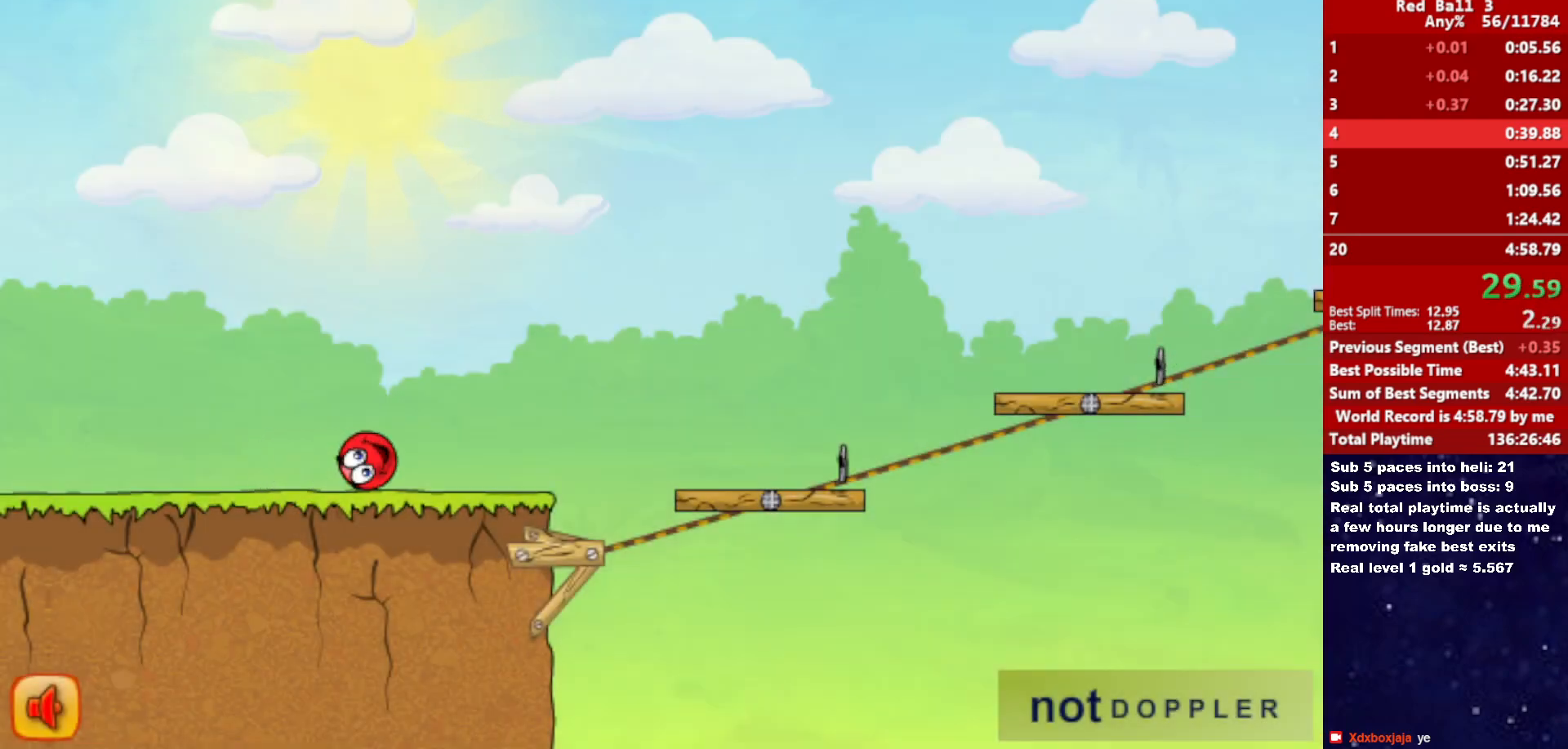
{"keys": ["right", "up"], "events": [[300, "up", "down"]]}
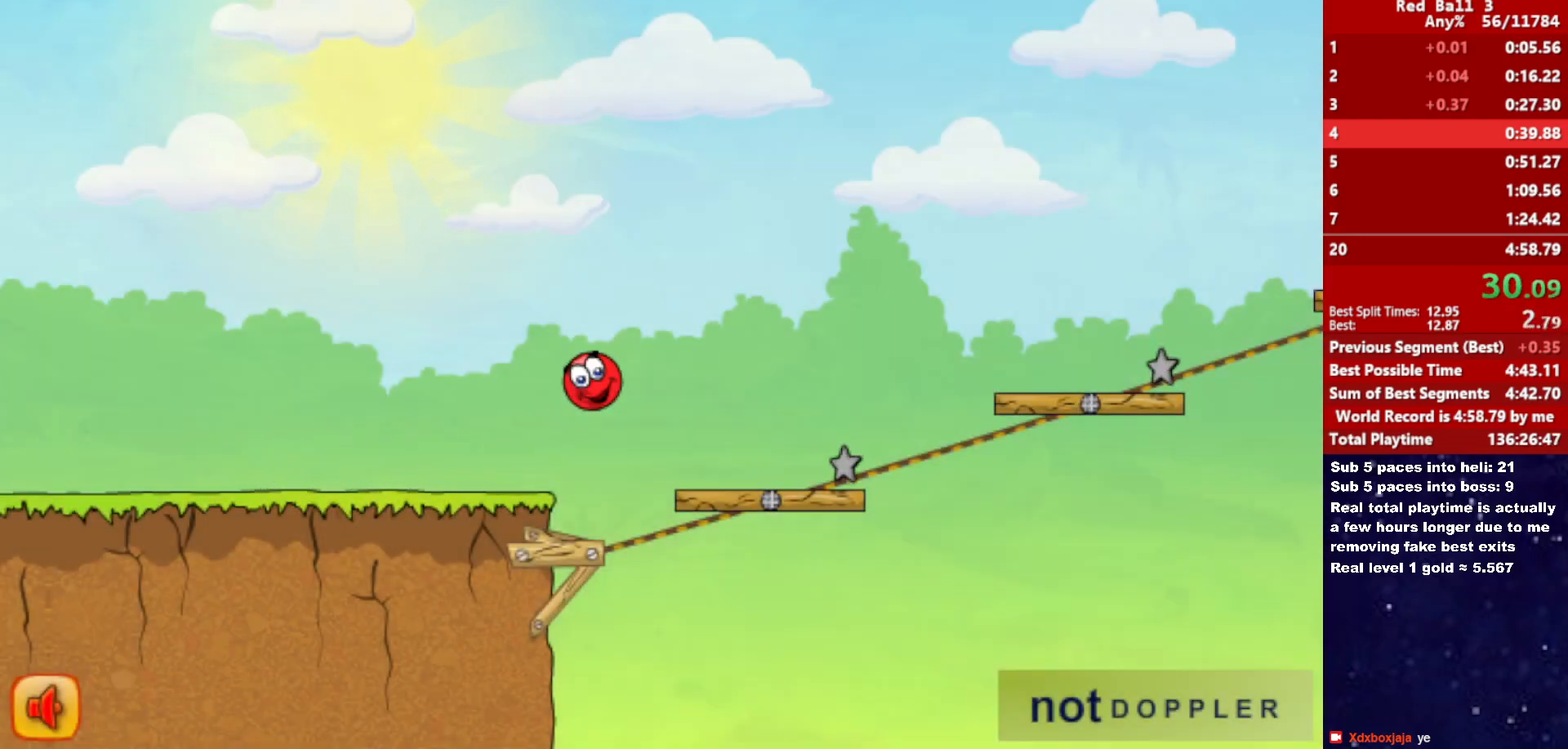
{"keys": ["right", "up"], "events": []}
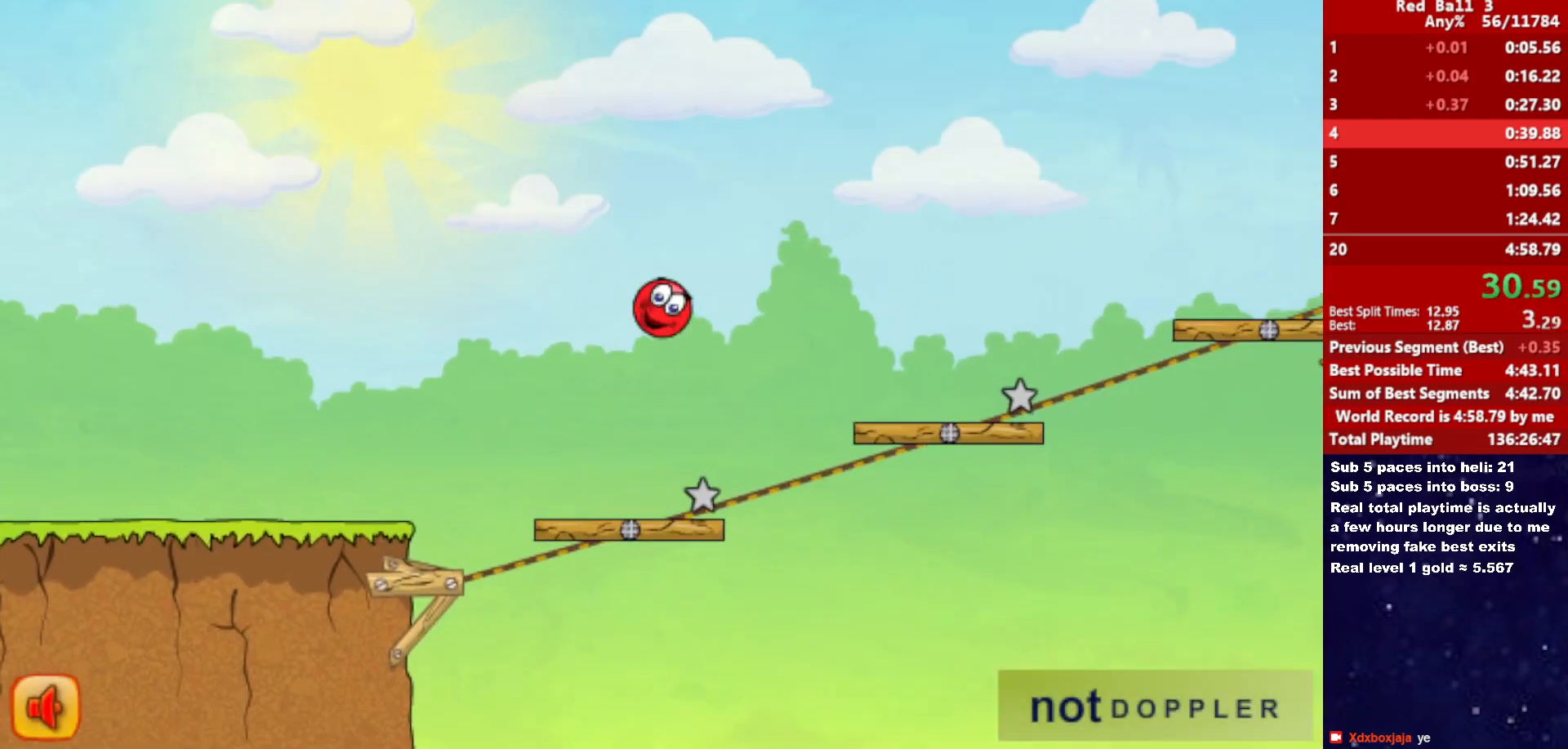
{"keys": ["right"], "events": [[367, "up", "up"]]}
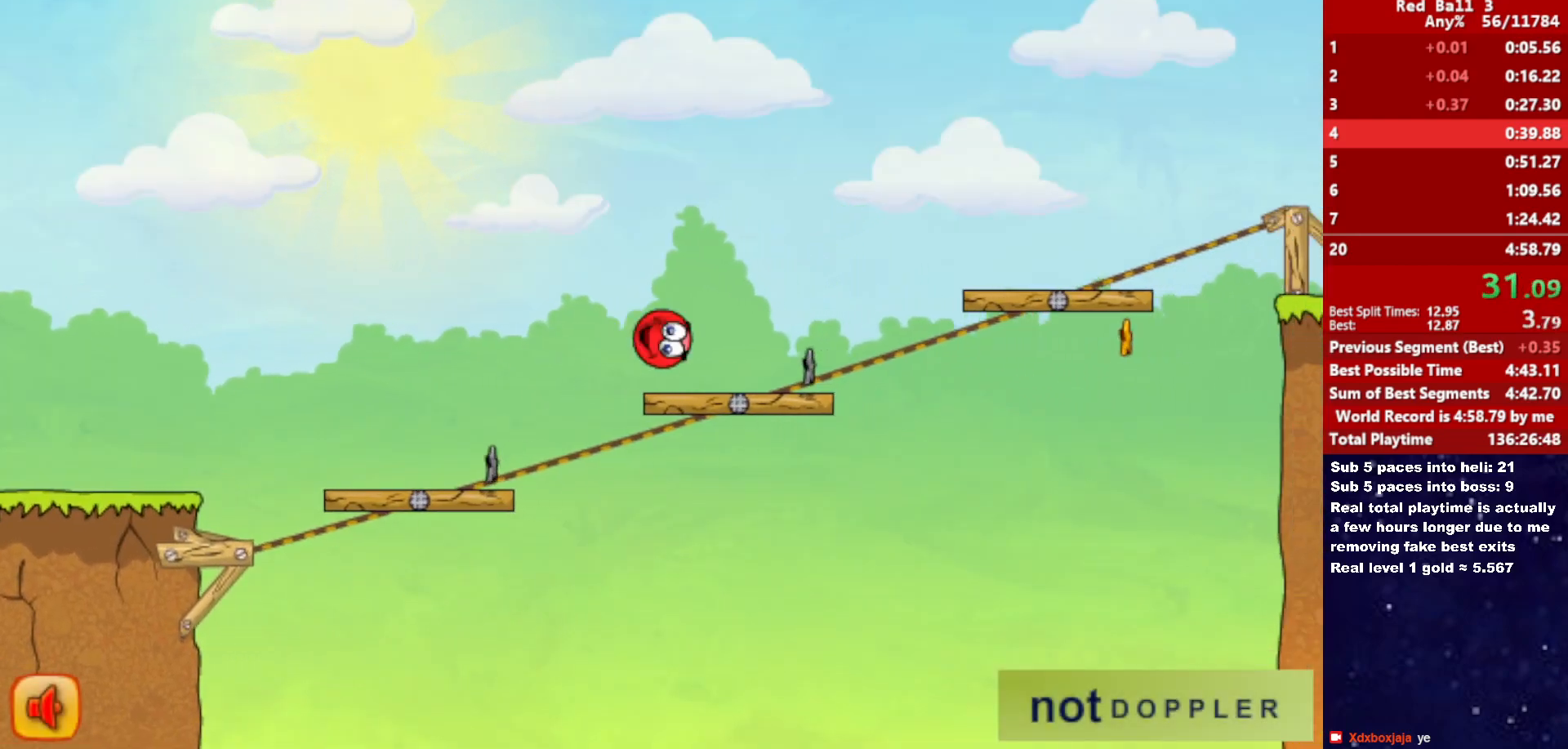
{"keys": ["right", "up"], "events": [[217, "up", "down"]]}
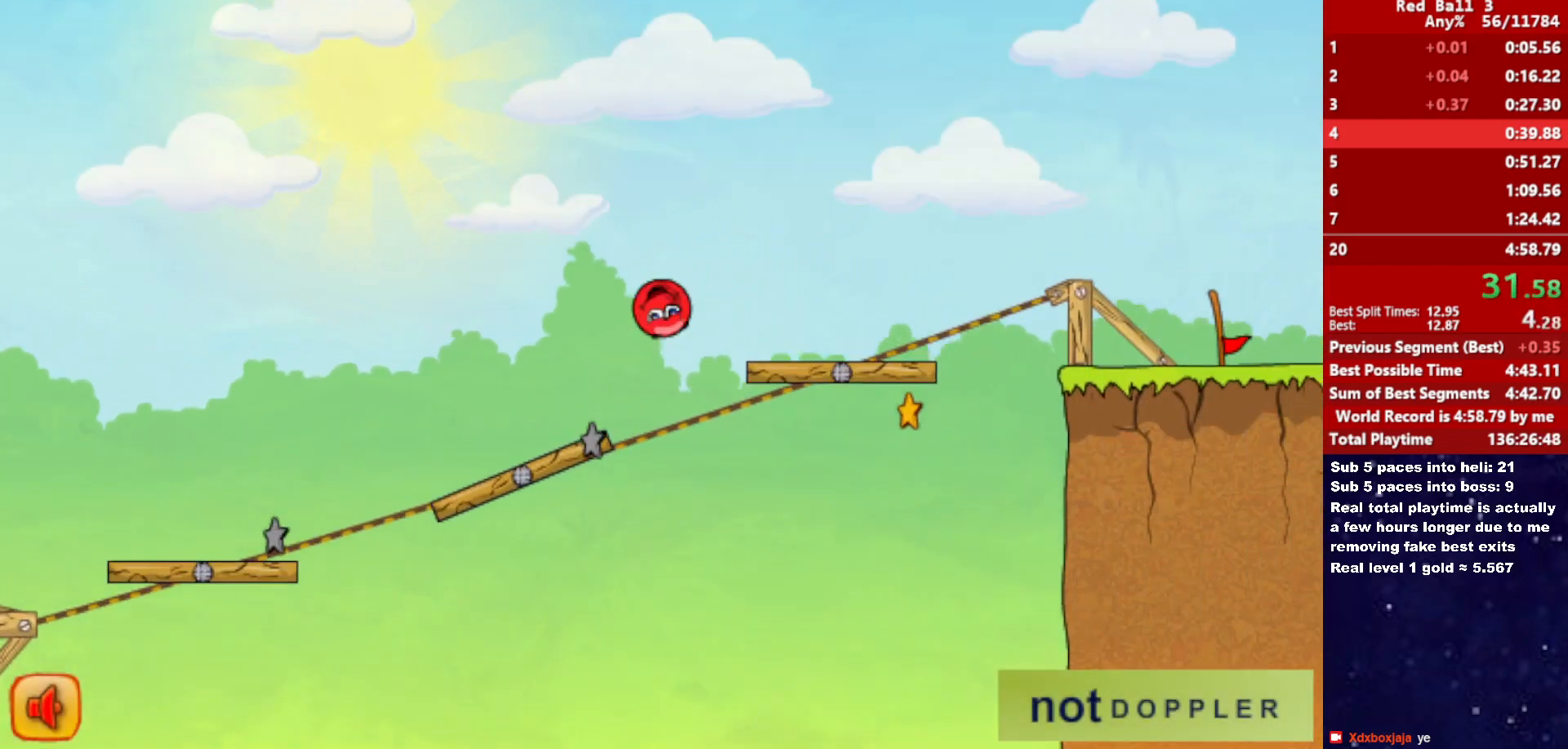
{"keys": ["right"], "events": [[417, "up", "up"]]}
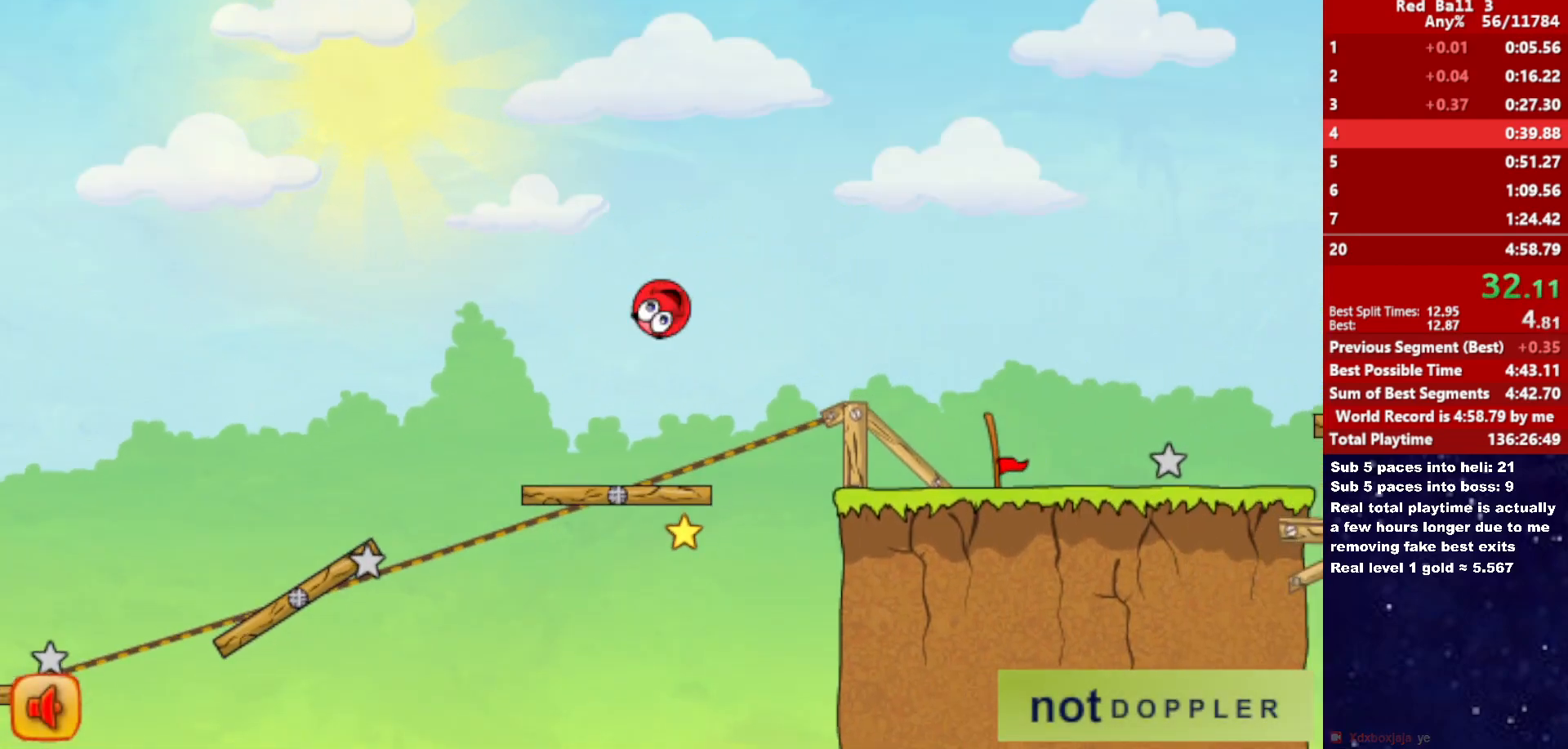
{"keys": ["right"], "events": []}
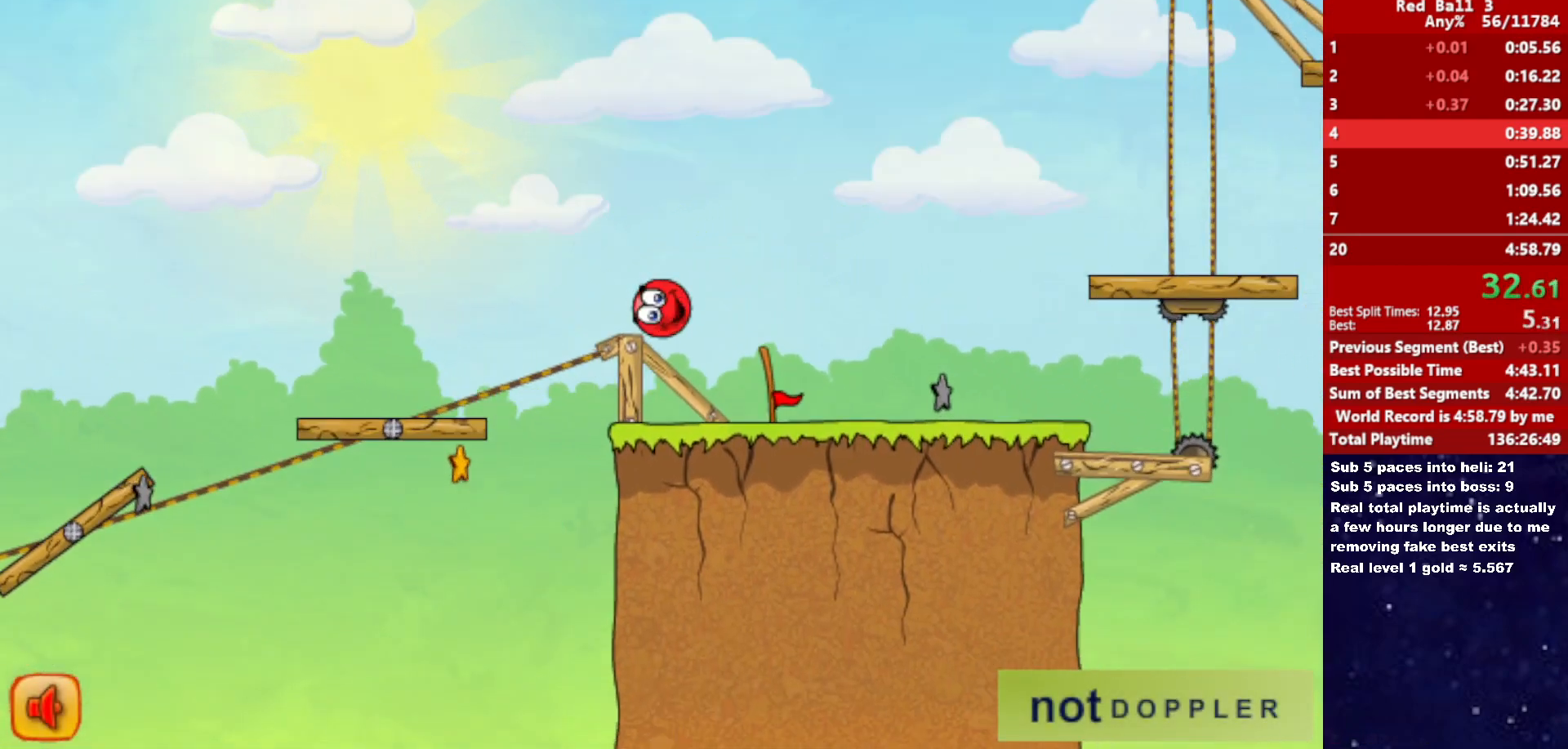
{"keys": ["right", "up"], "events": [[200, "p", "down"], [200, "up", "down"], [300, "p", "up"]]}
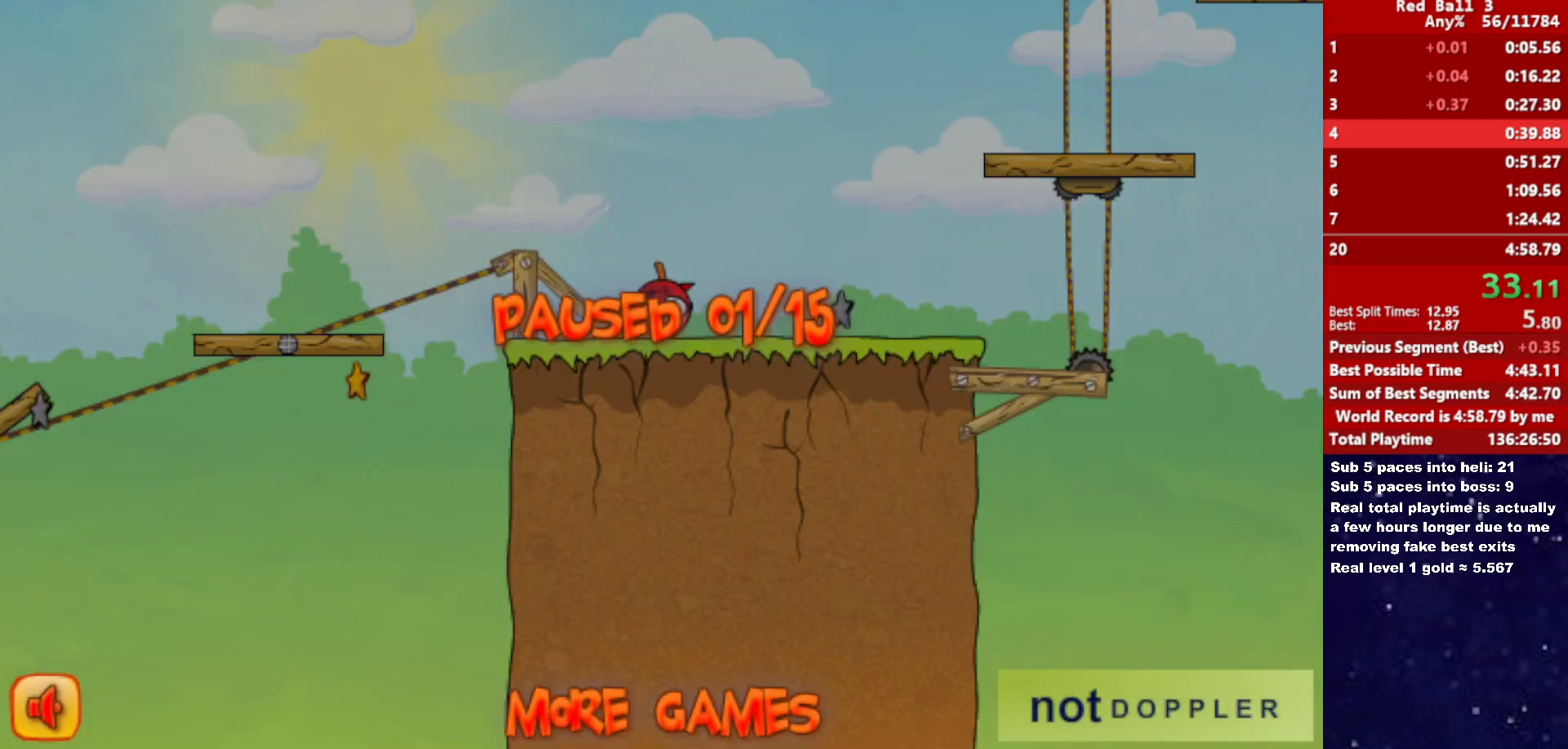
{"keys": ["right", "up"], "events": [[283, "p", "down"], [350, "p", "up"]]}
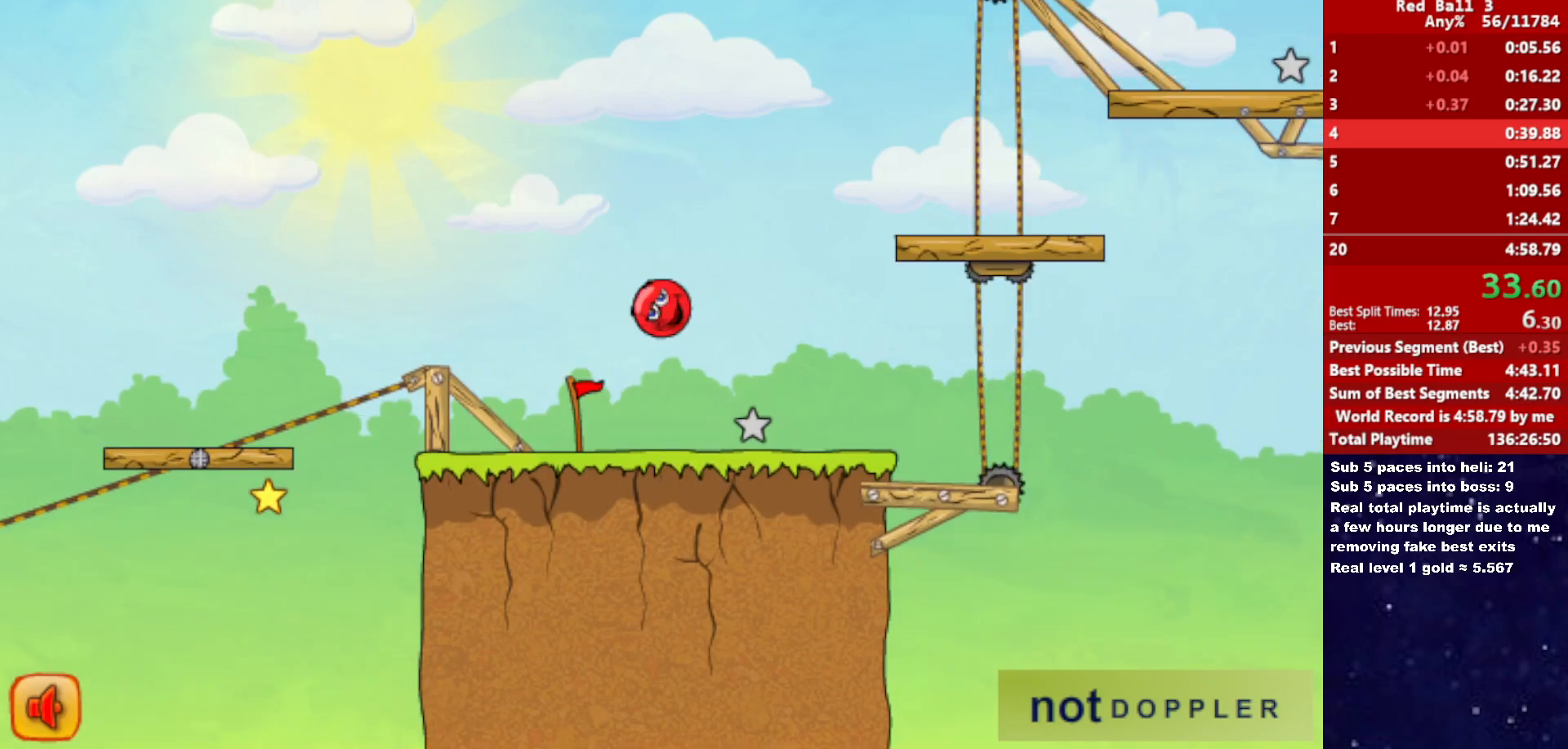
{"keys": ["right", "up"], "events": []}
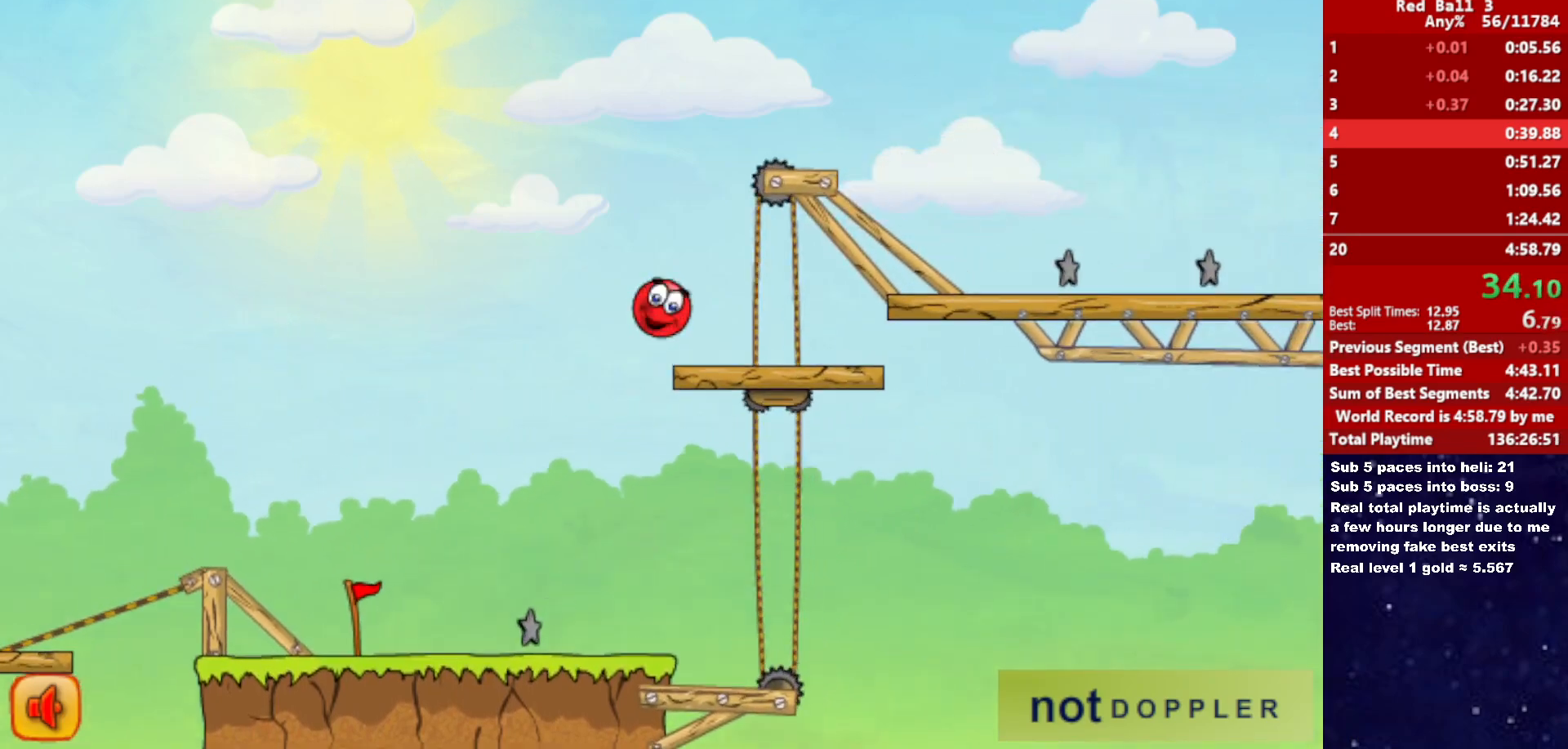
{"keys": ["right"], "events": [[83, "up", "up"]]}
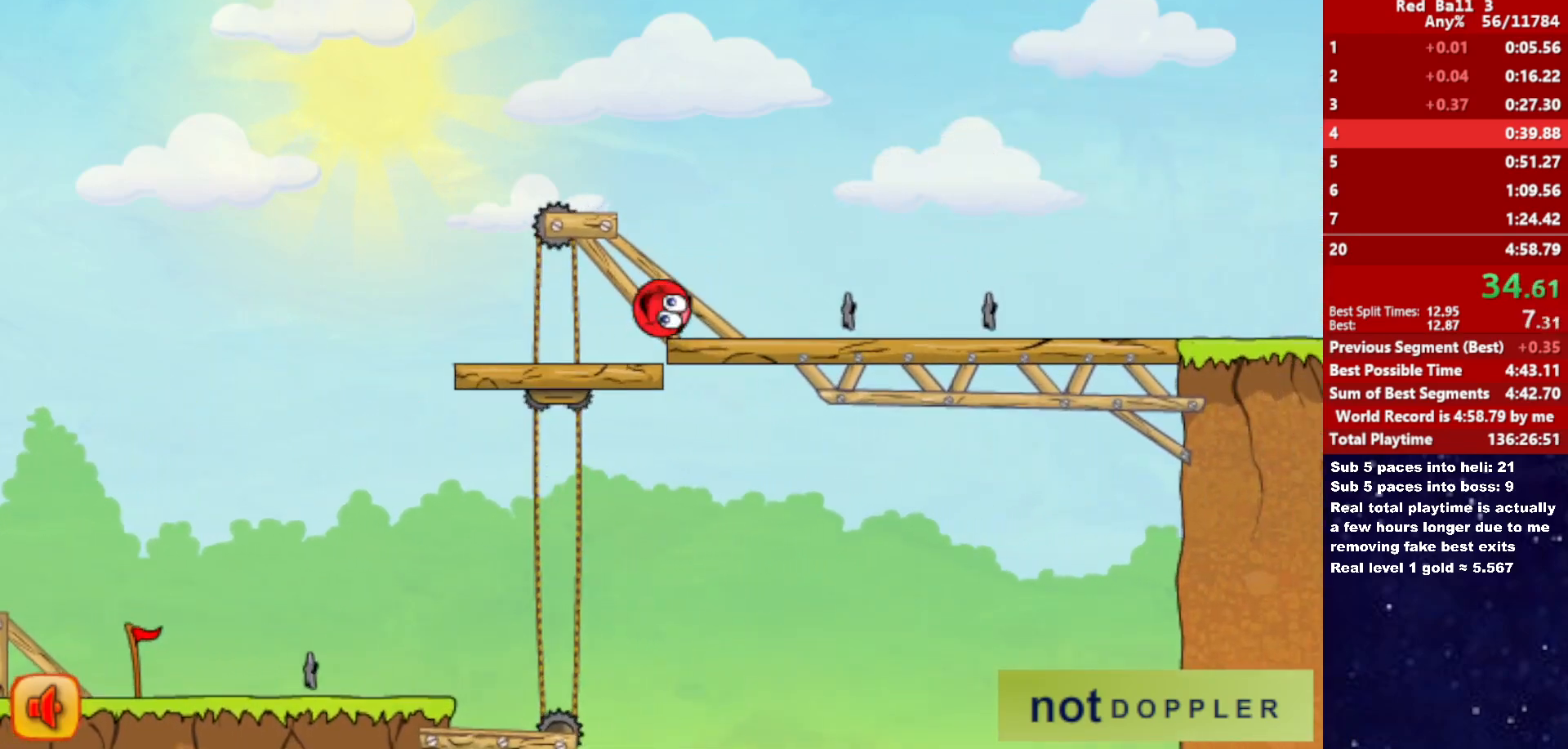
{"keys": ["right"], "events": []}
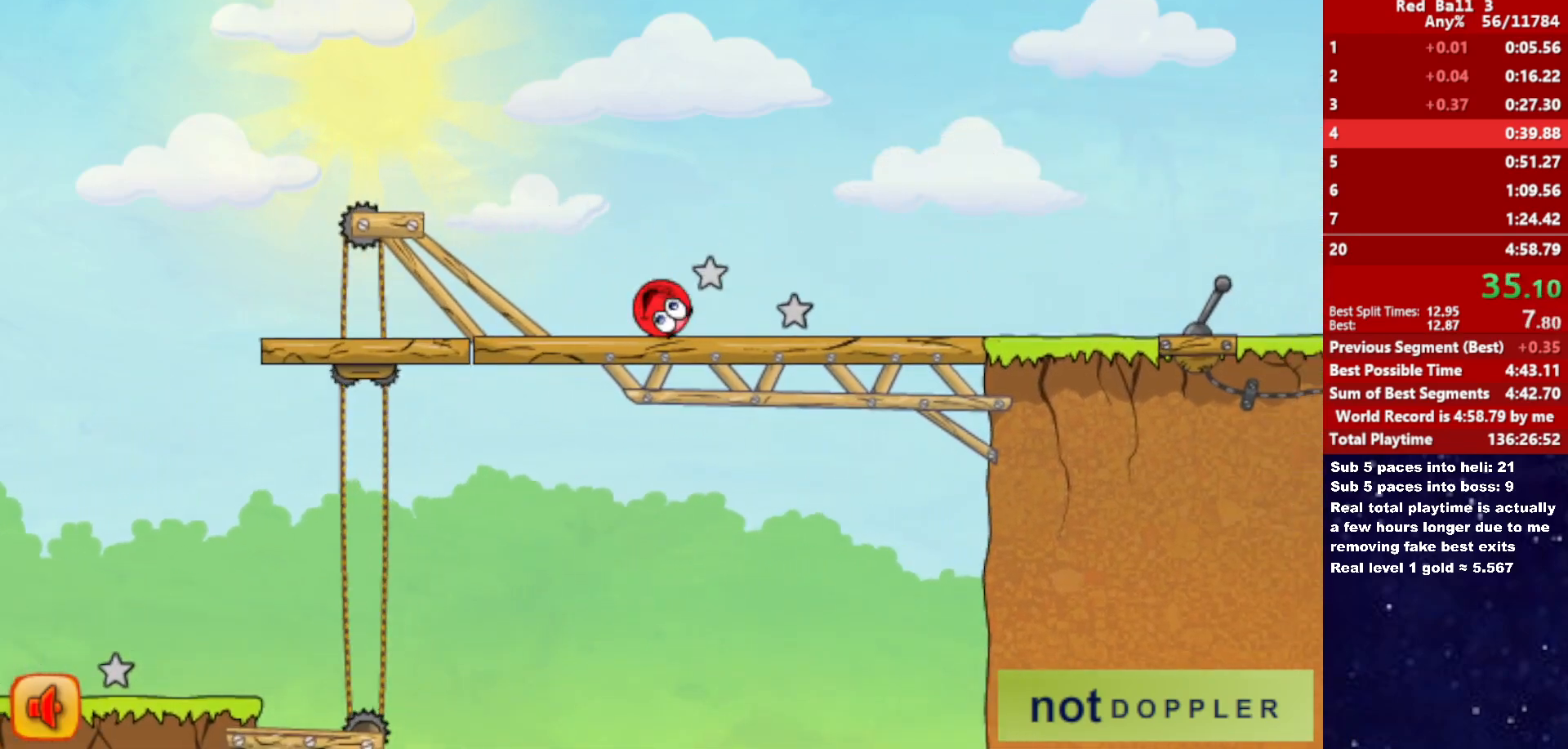
{"keys": ["right"], "events": []}
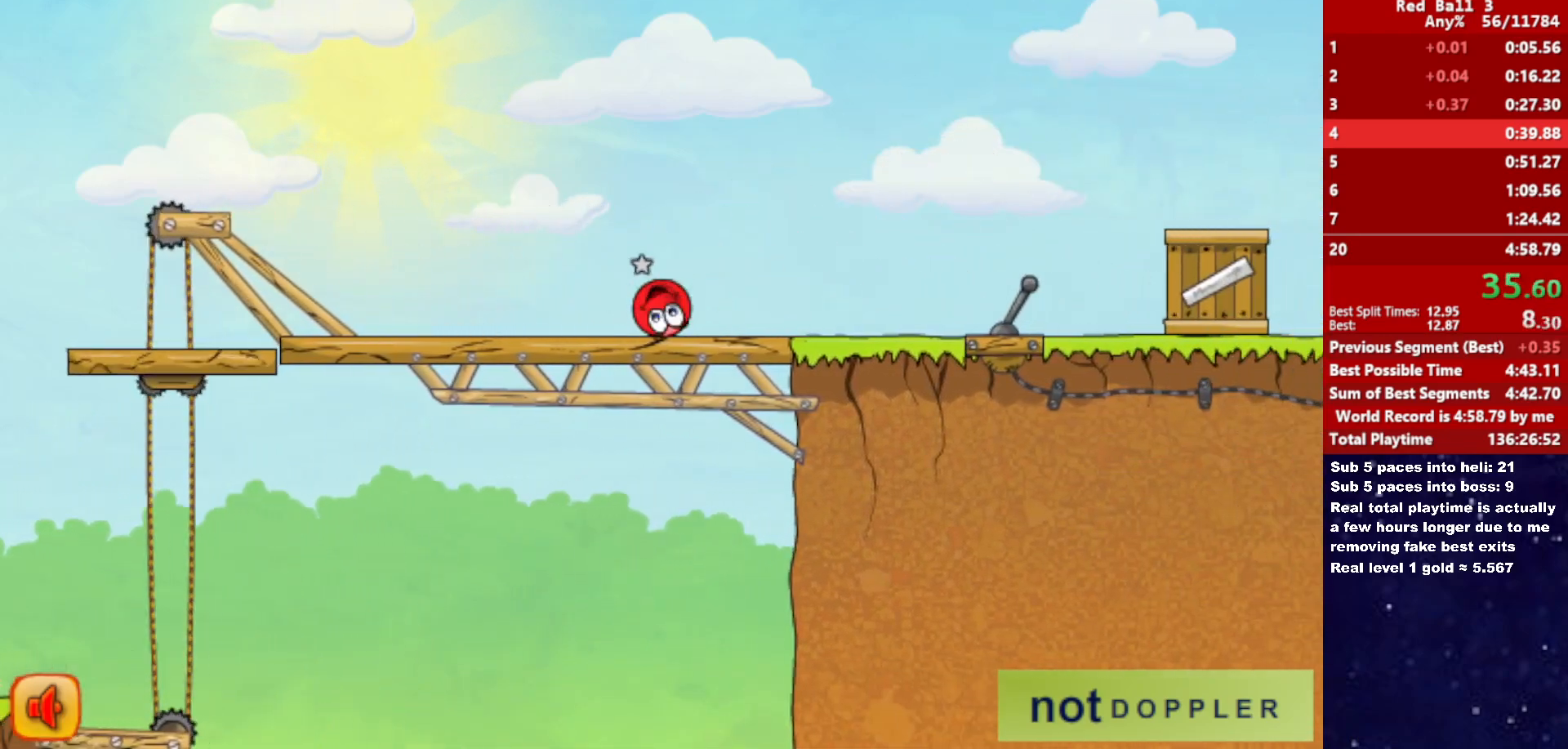
{"keys": ["right", "up"], "events": [[183, "up", "down"]]}
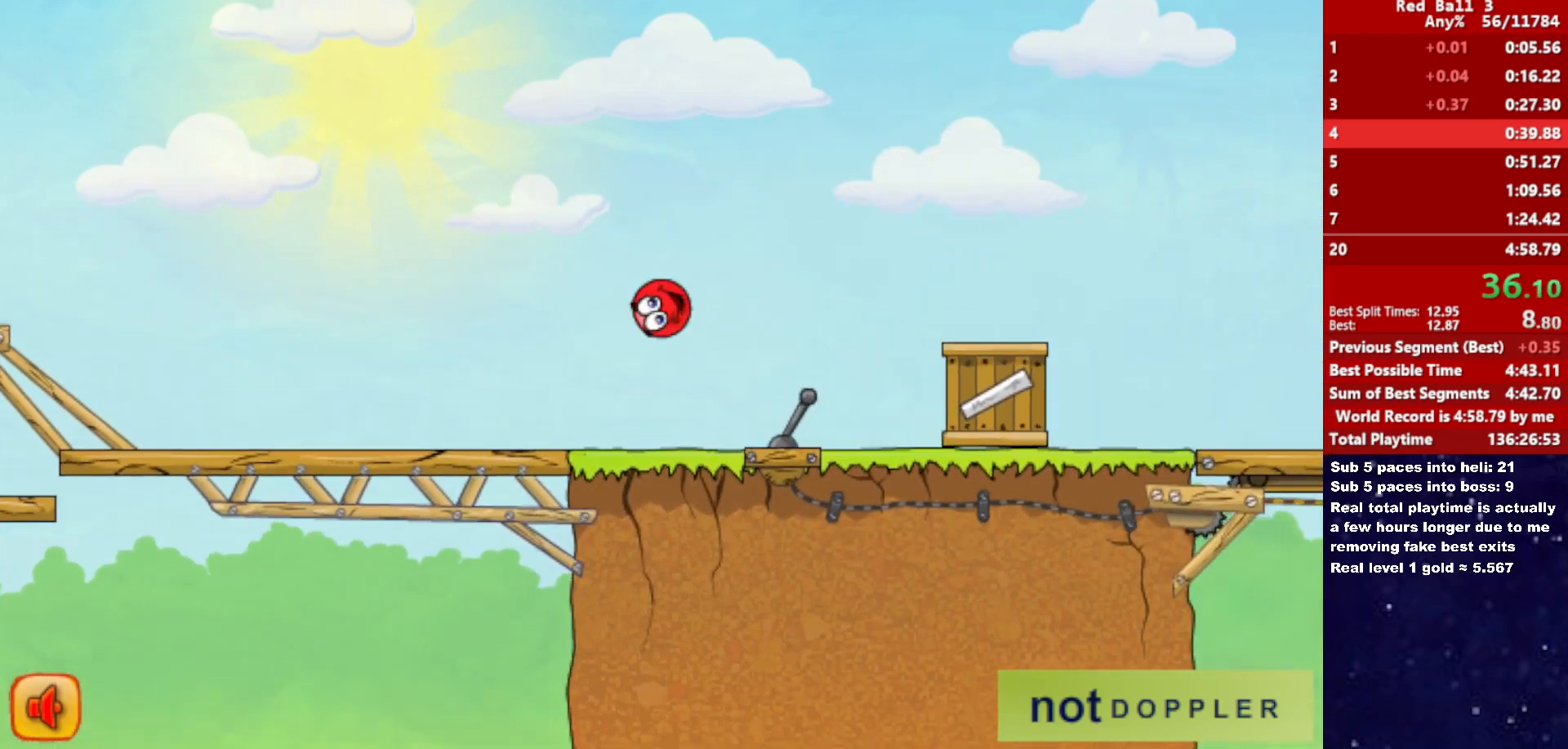
{"keys": ["right"], "events": [[400, "up", "up"]]}
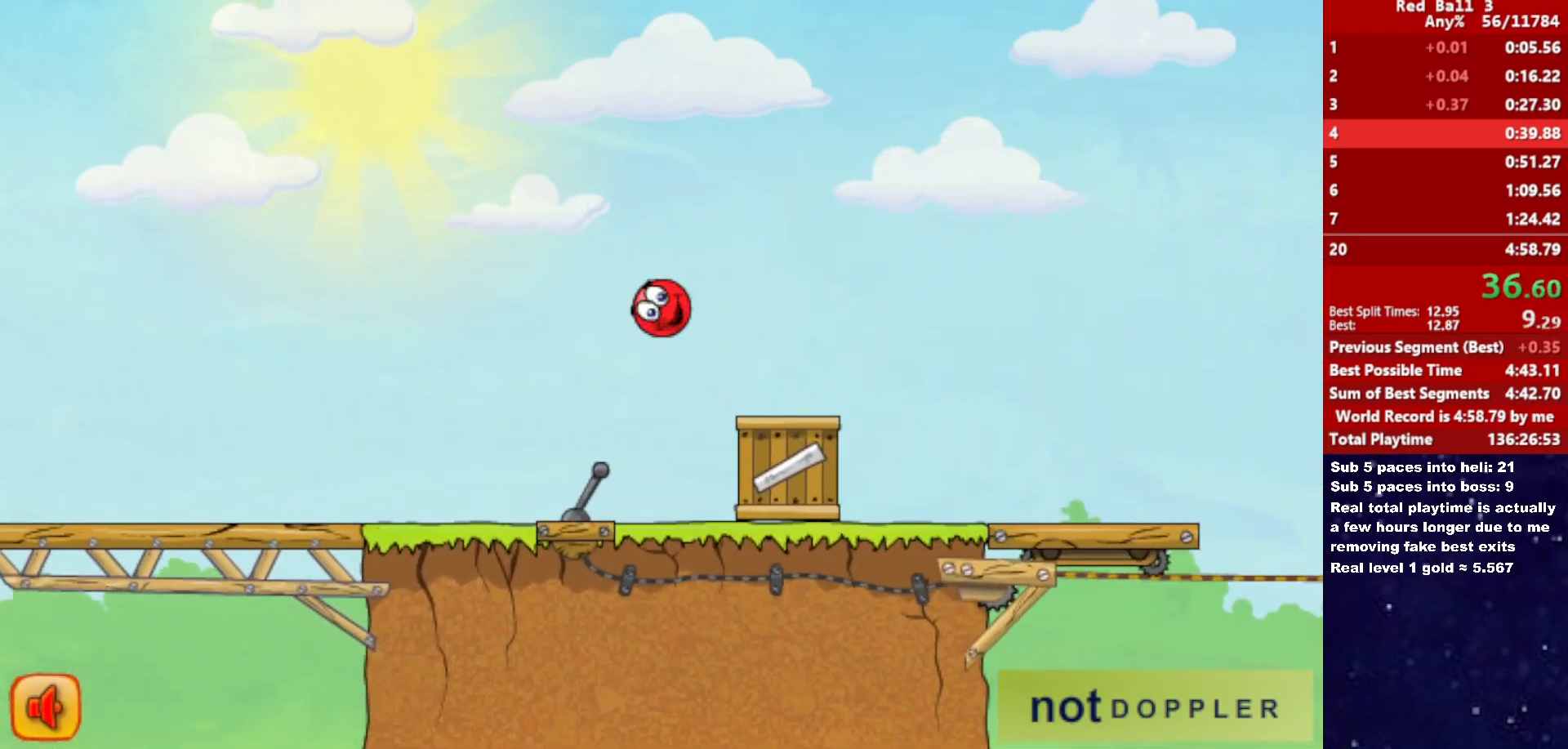
{"keys": ["right"], "events": []}